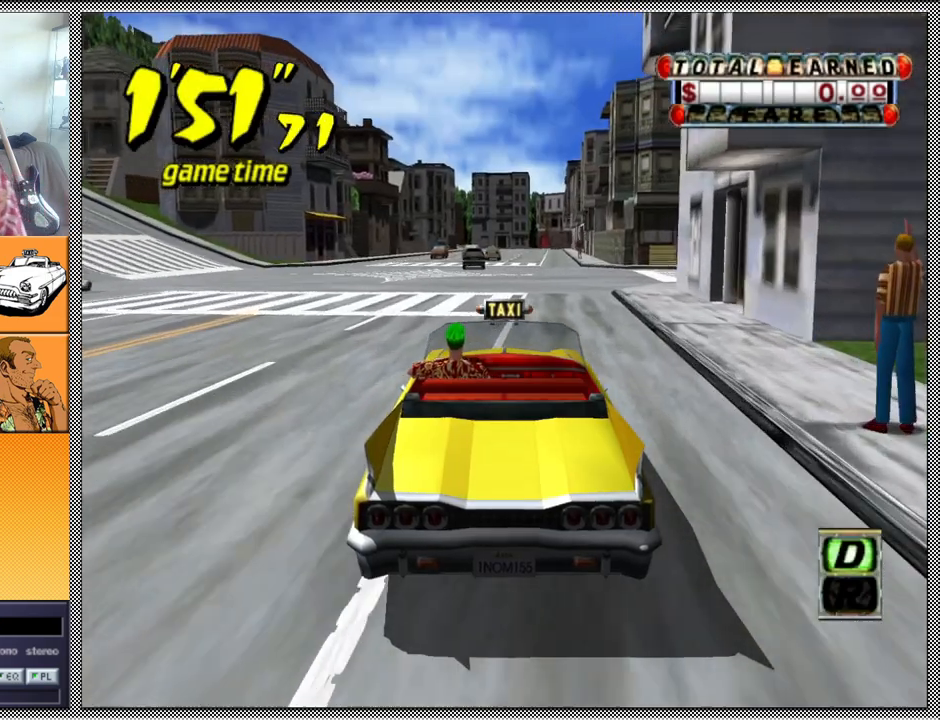
Gameplay with a controller (Nintendo layout); each line is a JSON object with the inputs held at the frame after it. "events" lists button and stick changes between this image and that frame as [ms after this image, input, new state], when the widget could be followed in between. Not read: L3 R1 R3.
{"buttons": [], "left_stick": "left", "right_stick": "center", "events": [[33, "left_stick", "right"], [233, "left_stick", "center"], [500, "left_stick", "left"]]}
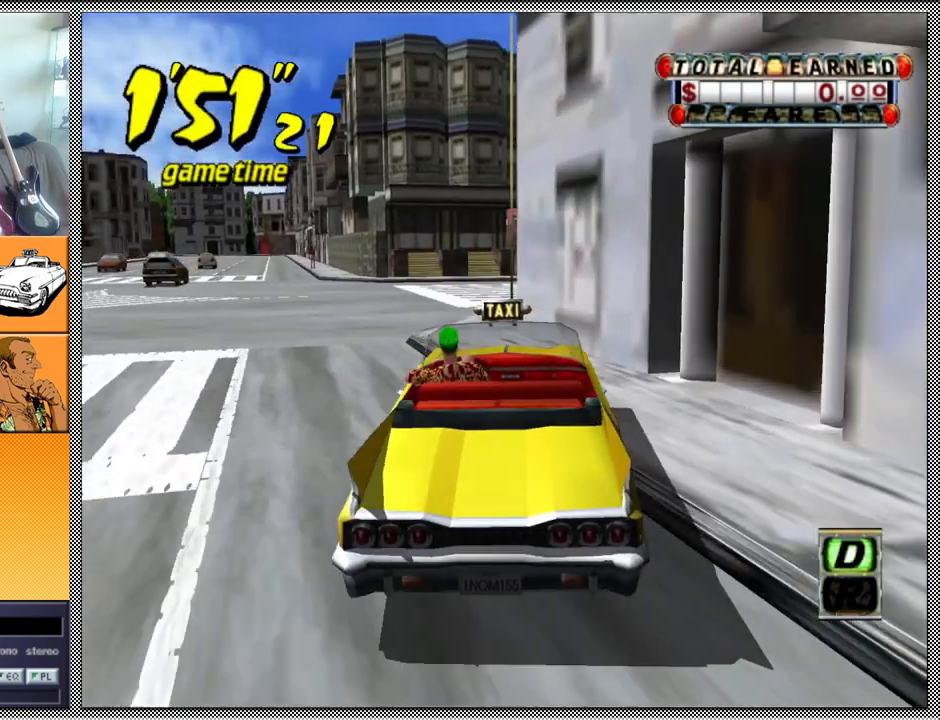
{"buttons": ["L1"], "left_stick": "left", "right_stick": "center", "events": [[167, "left_stick", "center"], [367, "left_stick", "left"], [400, "L1", "down"]]}
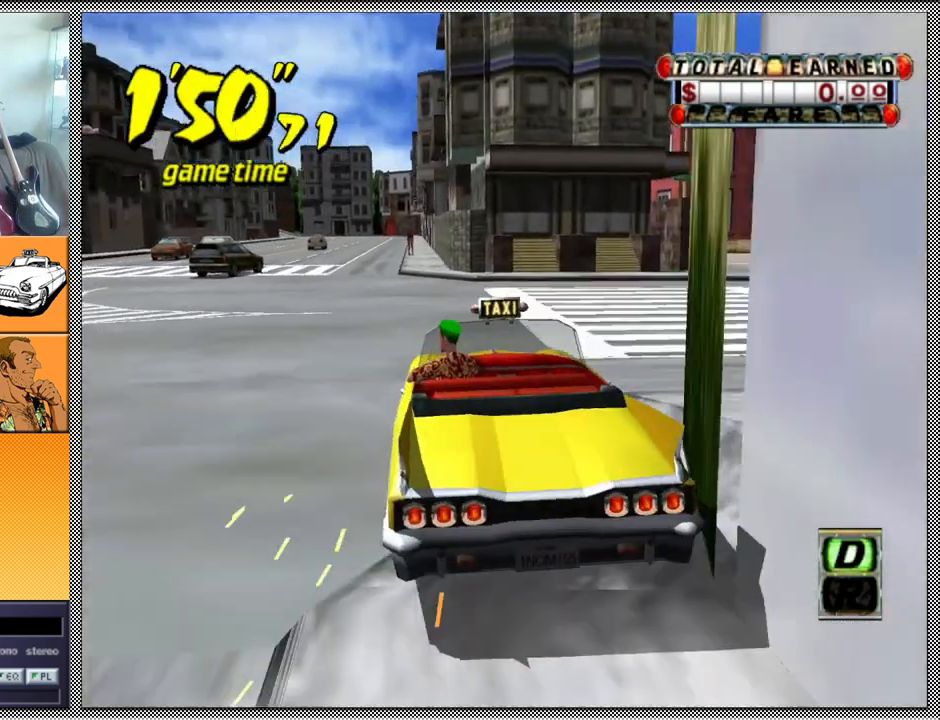
{"buttons": ["A", "B", "L1", "Z"], "left_stick": "left", "right_stick": "center", "events": [[267, "B", "down"], [333, "Z", "down"], [367, "A", "down"]]}
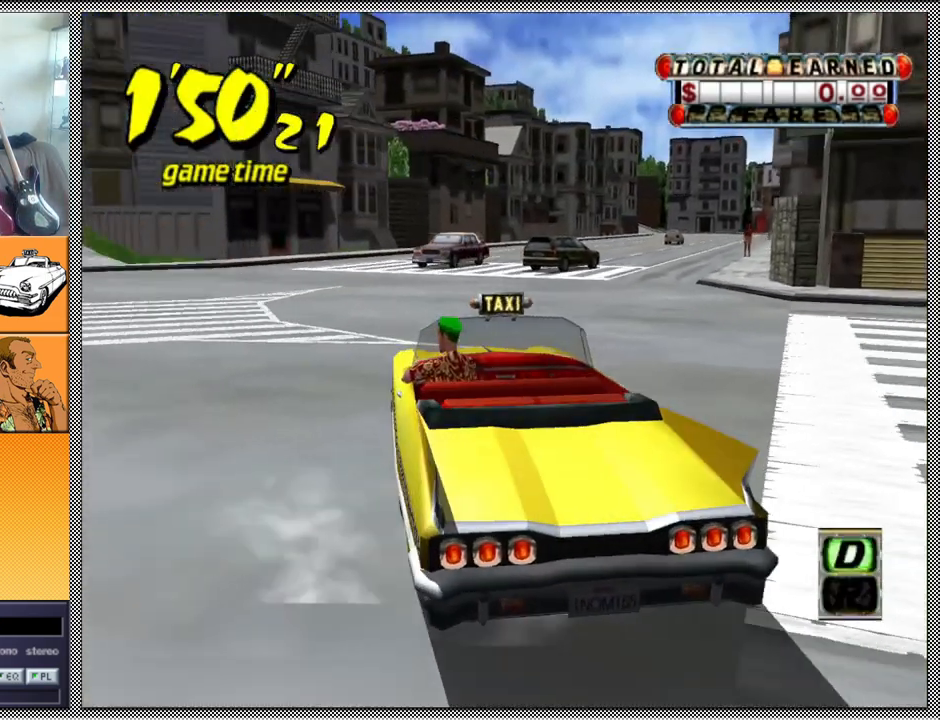
{"buttons": ["L1"], "left_stick": "center", "right_stick": "center", "events": [[100, "L1", "up"], [300, "A", "up"], [333, "B", "up"], [367, "Z", "up"], [400, "L1", "down"], [400, "left_stick", "center"]]}
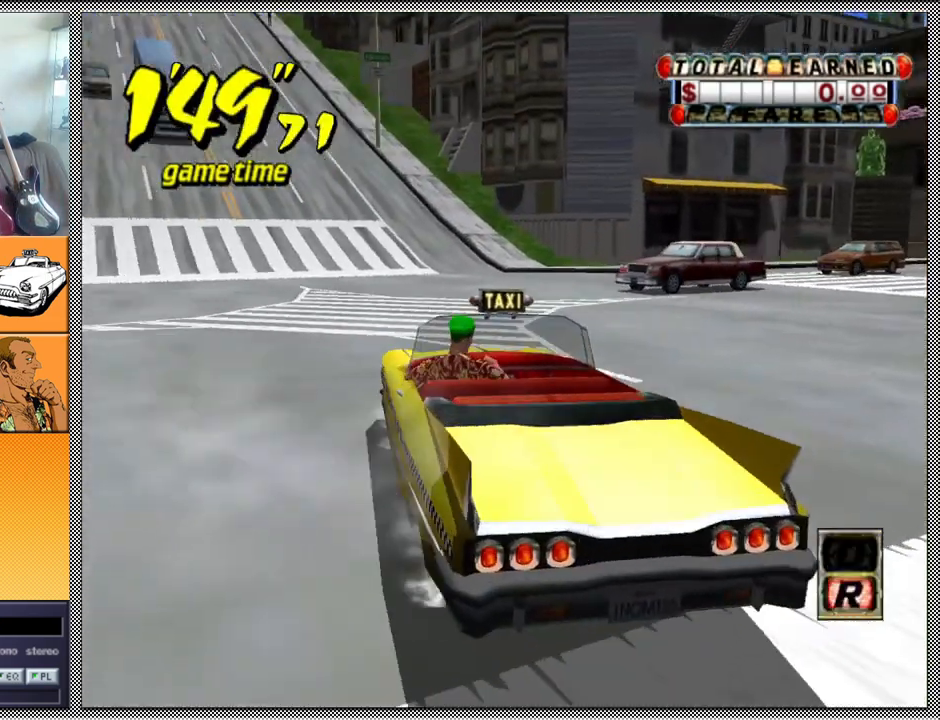
{"buttons": [], "left_stick": "center", "right_stick": "center", "events": [[33, "left_stick", "right"], [167, "left_stick", "center"], [233, "L1", "up"]]}
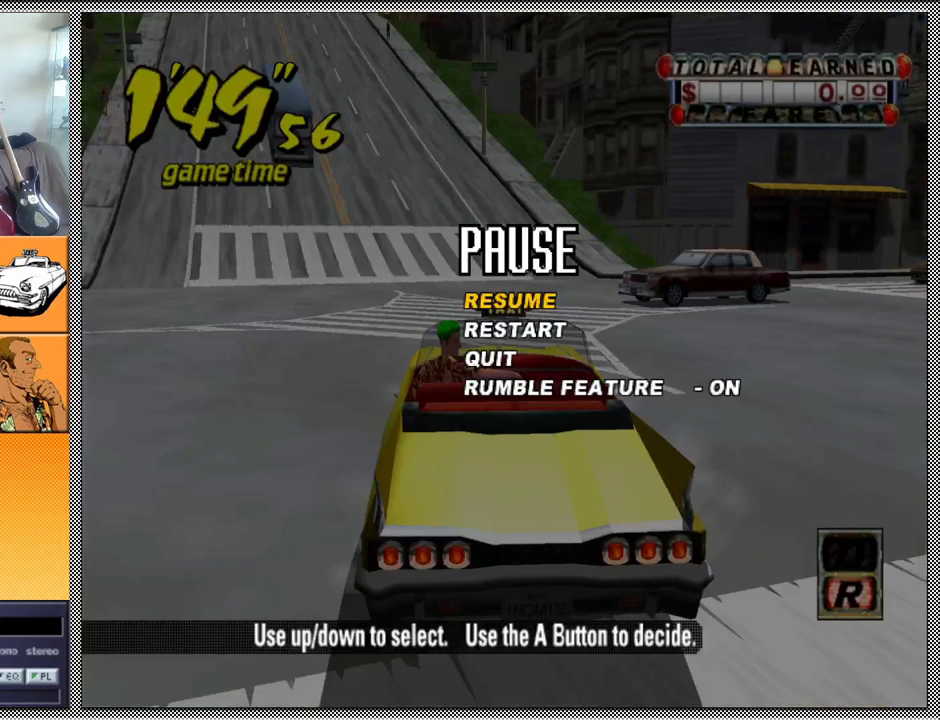
{"buttons": ["A", "Z"], "left_stick": "left", "right_stick": "center", "events": [[300, "left_stick", "left"], [467, "A", "down"], [467, "Z", "down"]]}
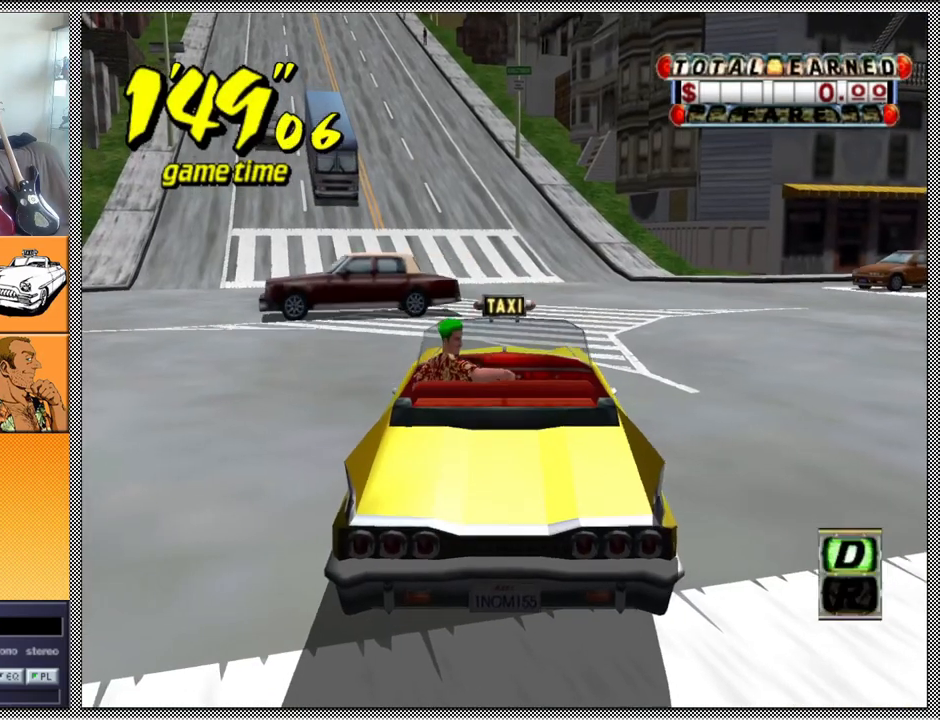
{"buttons": ["L1"], "left_stick": "center", "right_stick": "center", "events": [[133, "A", "up"], [400, "left_stick", "center"], [433, "Z", "up"], [467, "L1", "down"]]}
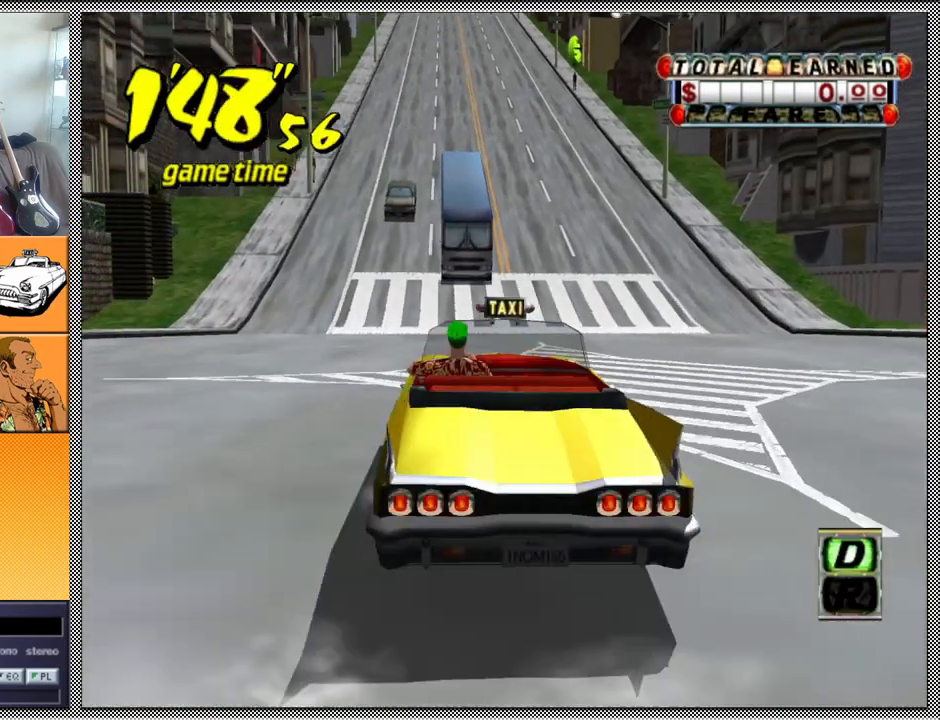
{"buttons": [], "left_stick": "center", "right_stick": "center", "events": [[300, "left_stick", "right"], [400, "L1", "up"], [500, "left_stick", "center"]]}
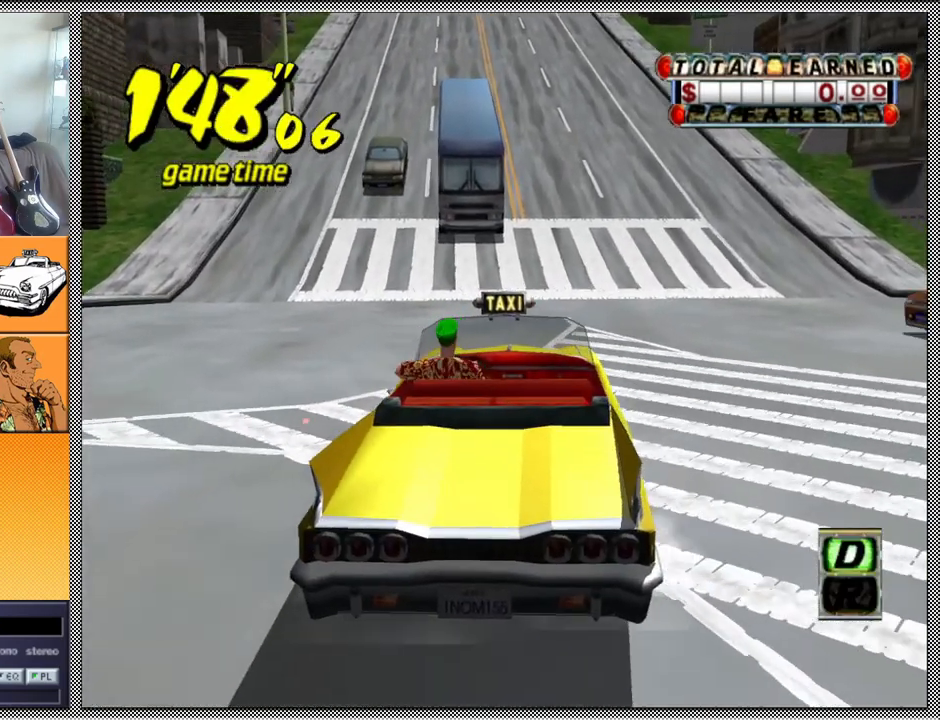
{"buttons": ["Z"], "left_stick": "right", "right_stick": "center", "events": [[133, "A", "down"], [200, "Z", "down"], [300, "A", "up"], [400, "left_stick", "right"]]}
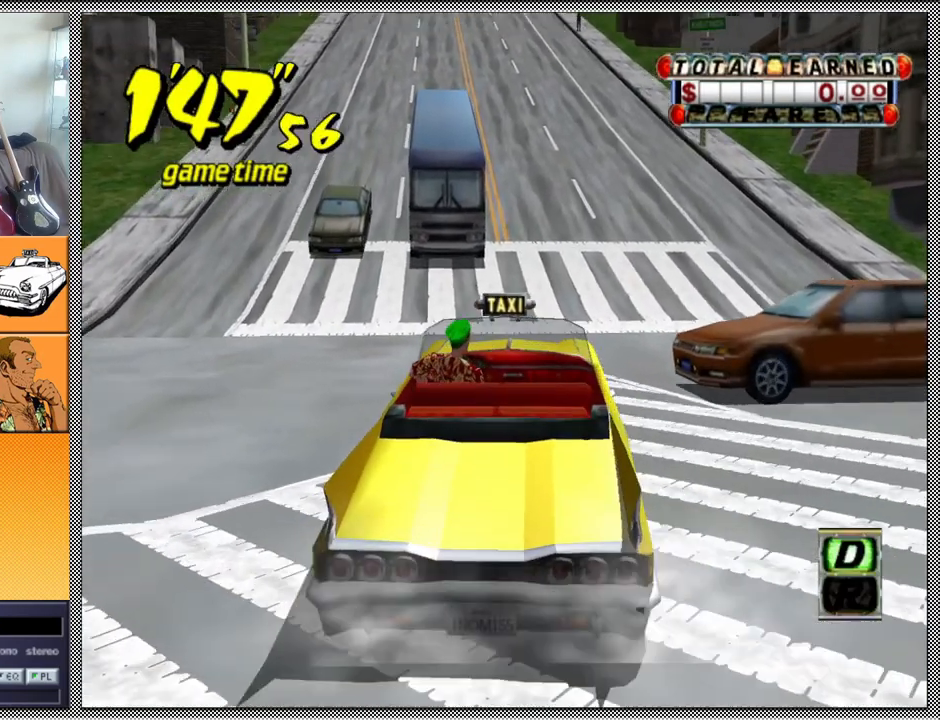
{"buttons": [], "left_stick": "center", "right_stick": "center", "events": [[67, "Z", "up"], [67, "left_stick", "center"]]}
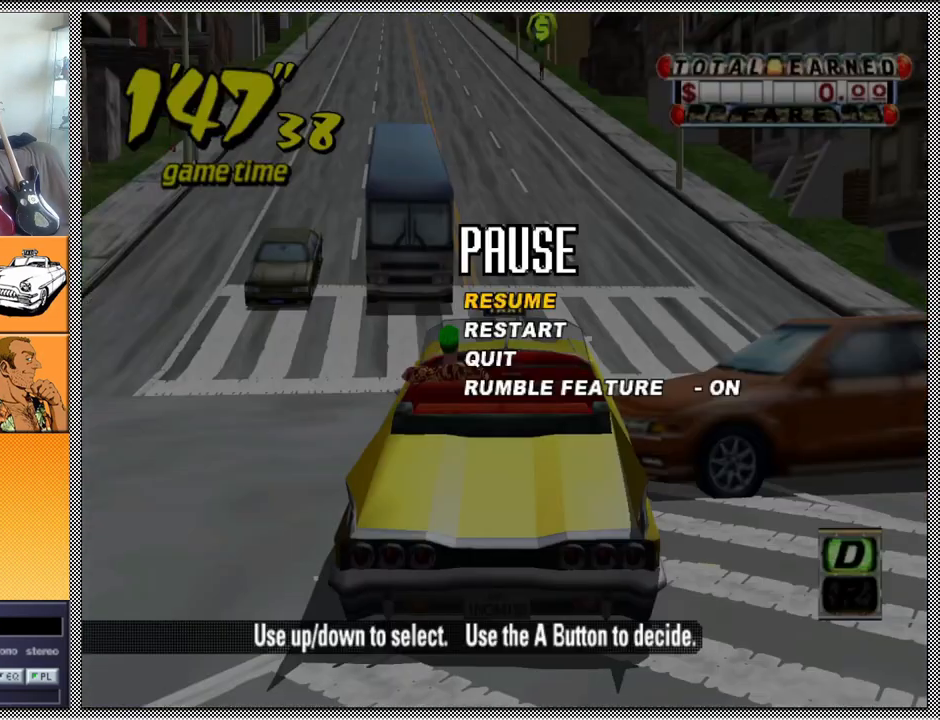
{"buttons": ["Z"], "left_stick": "center", "right_stick": "center", "events": [[367, "Z", "down"]]}
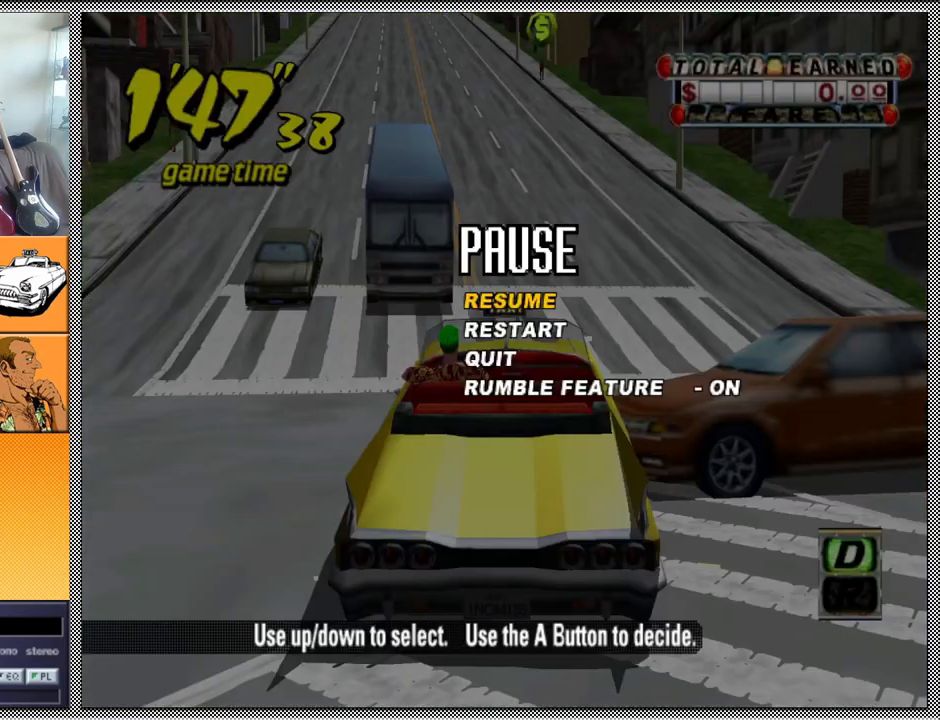
{"buttons": [], "left_stick": "center", "right_stick": "center", "events": [[100, "Z", "up"]]}
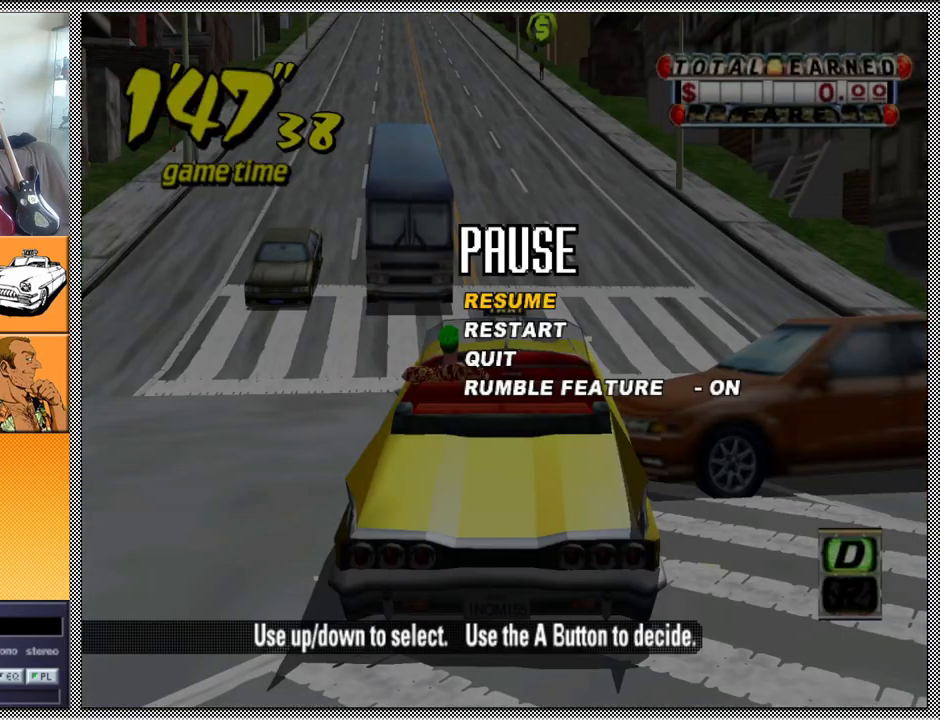
{"buttons": [], "left_stick": "center", "right_stick": "center", "events": []}
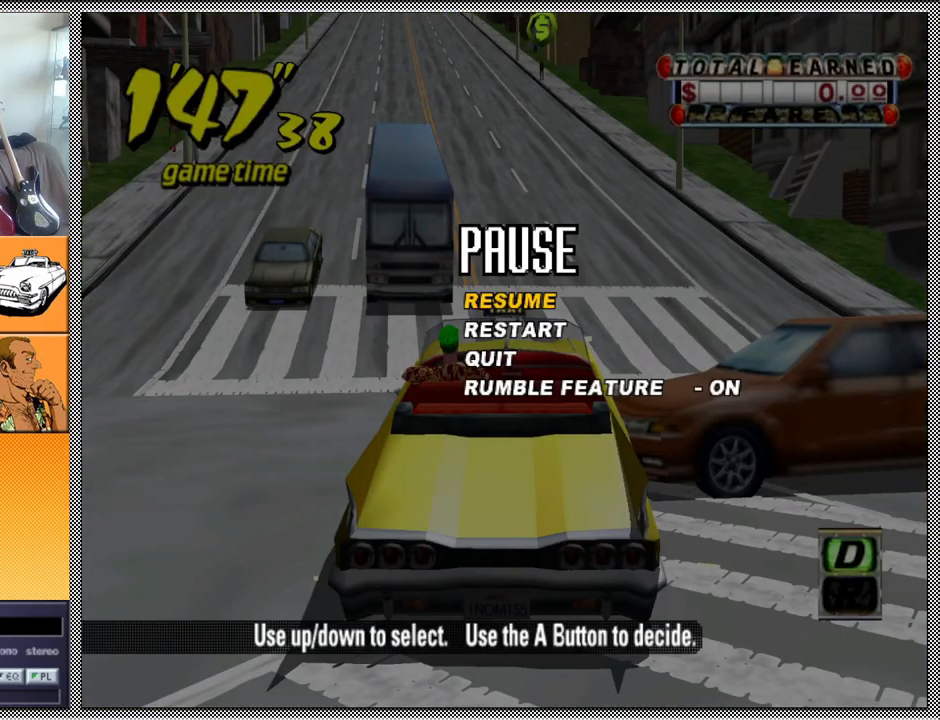
{"buttons": [], "left_stick": "center", "right_stick": "center", "events": []}
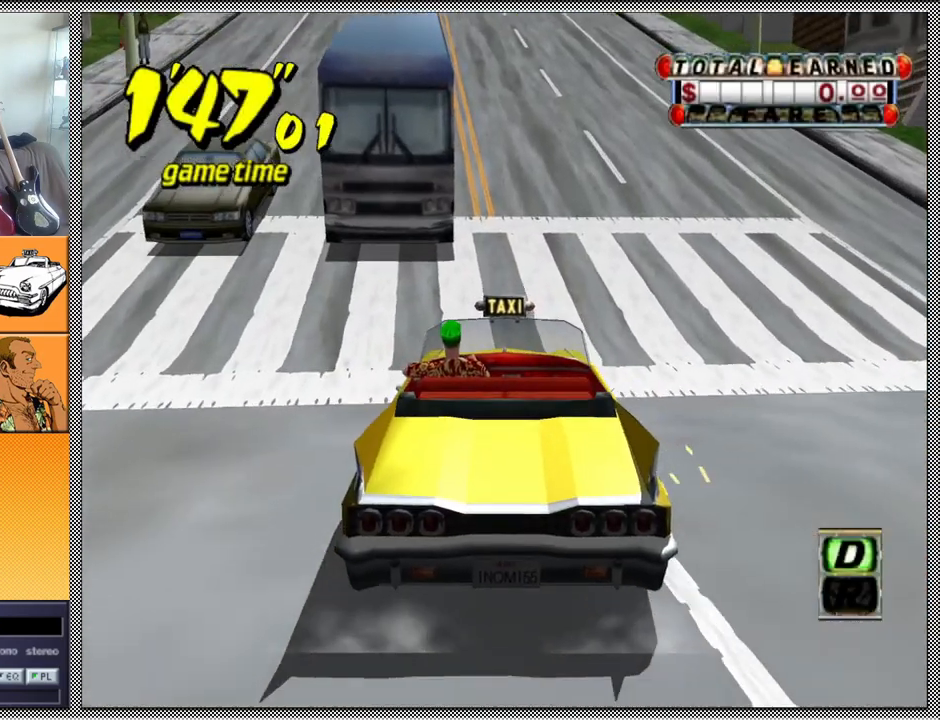
{"buttons": [], "left_stick": "center", "right_stick": "center", "events": []}
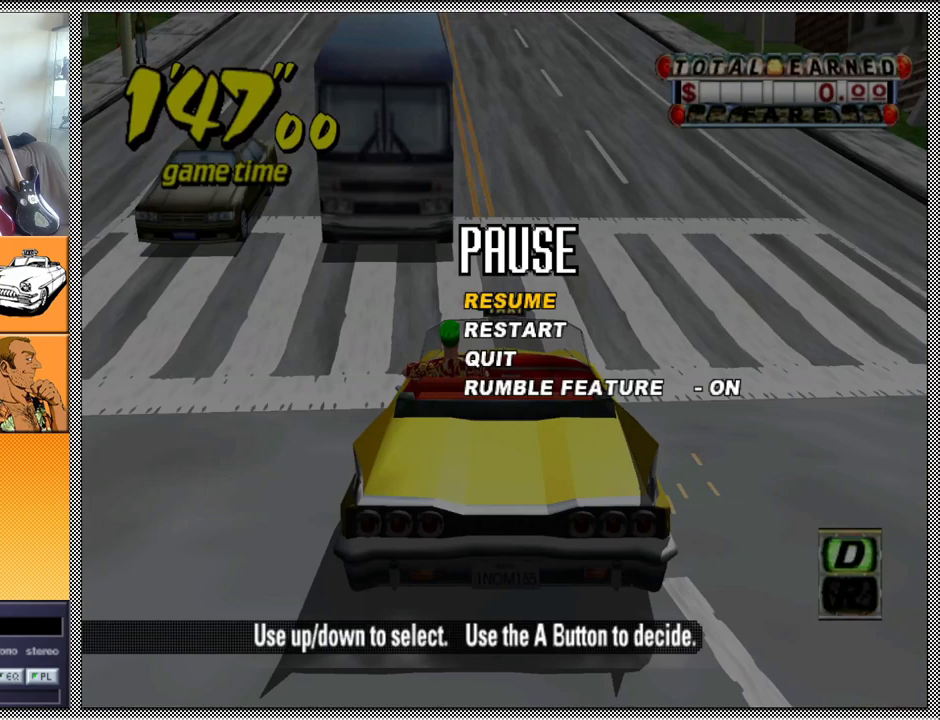
{"buttons": [], "left_stick": "center", "right_stick": "center", "events": []}
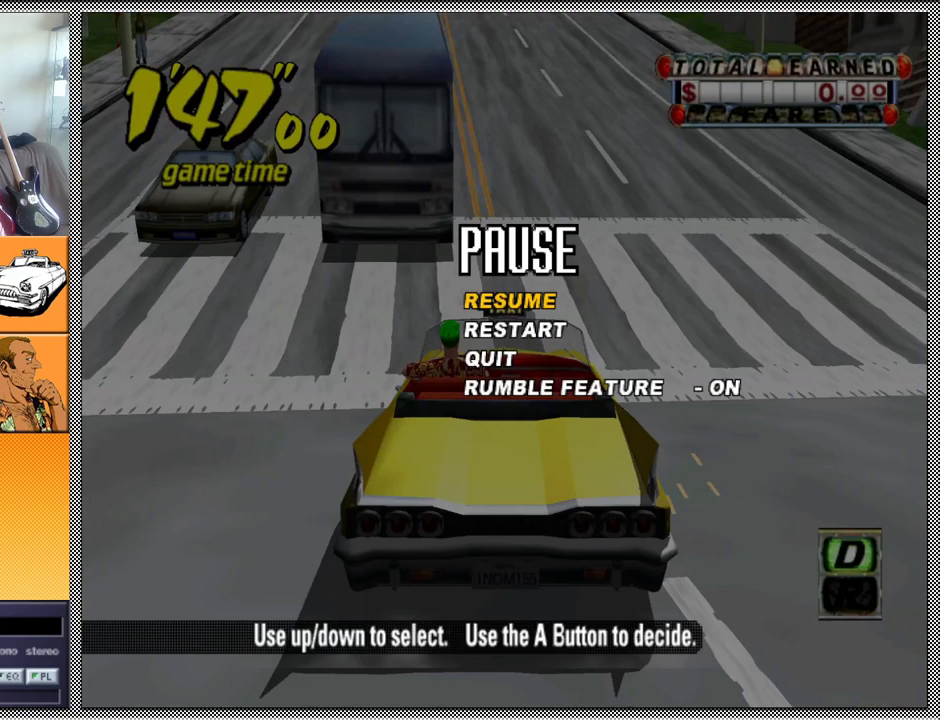
{"buttons": [], "left_stick": "center", "right_stick": "center", "events": []}
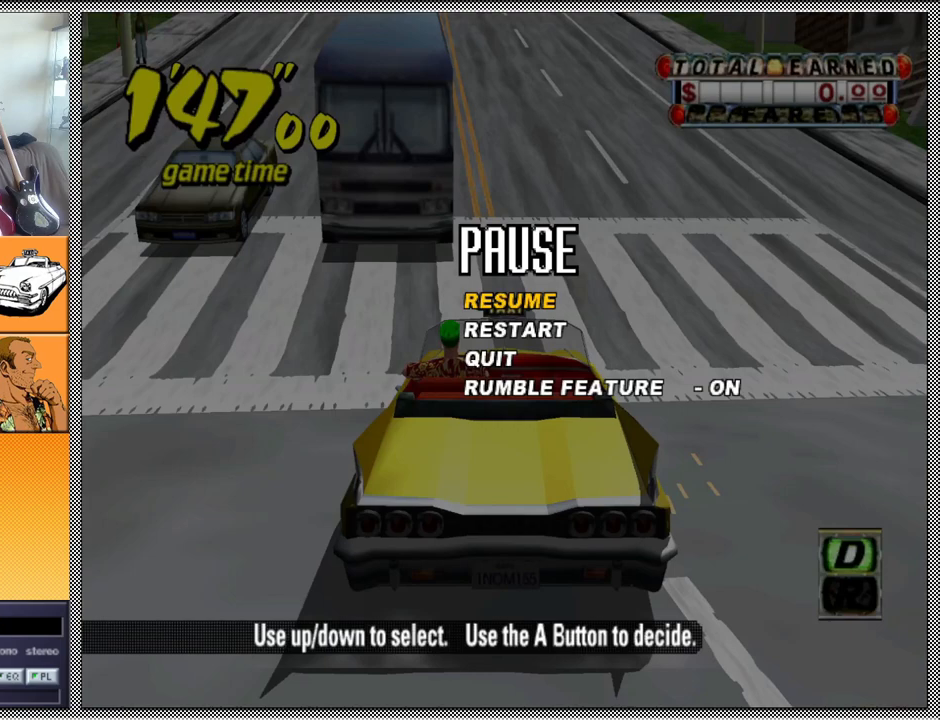
{"buttons": [], "left_stick": "center", "right_stick": "center", "events": []}